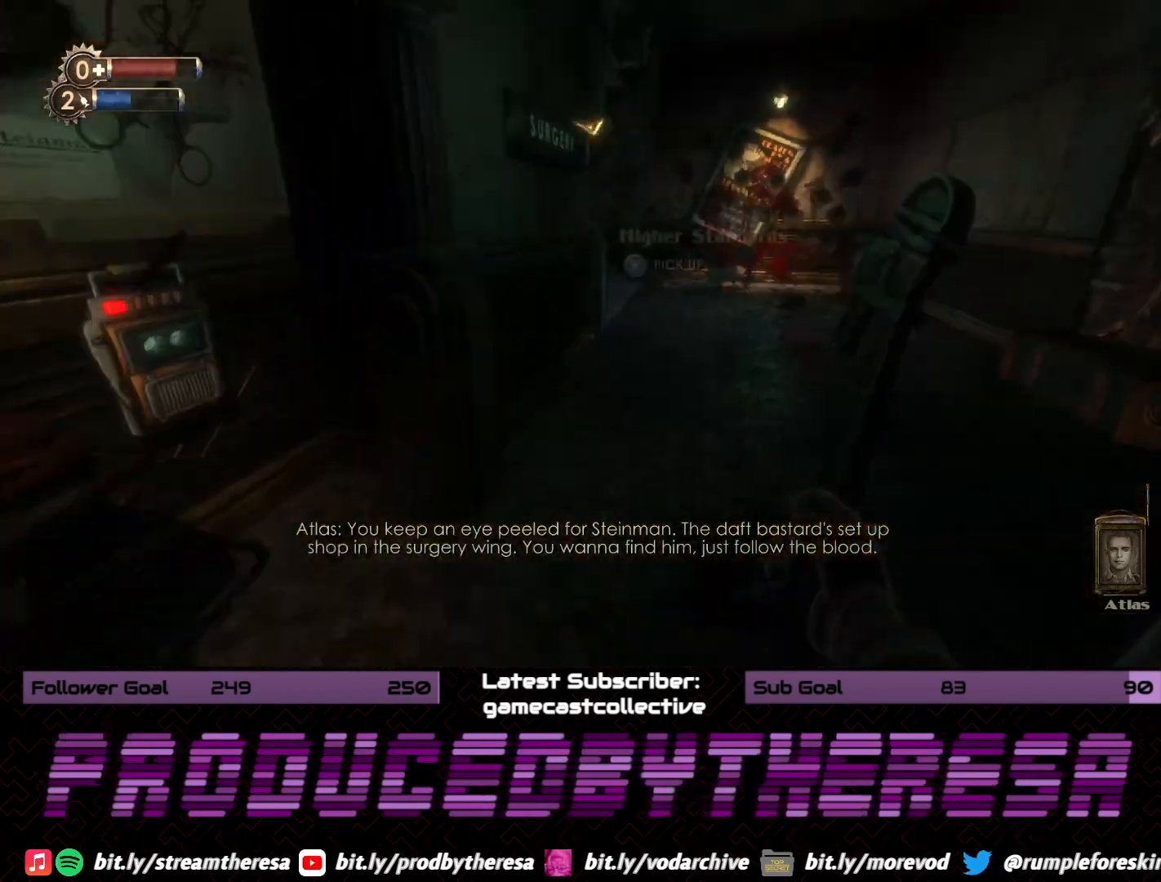
Gameplay with a controller (PlayStation layout); each line is a JSON object with the inputs held at the frame after it (dt_ms = milliseconds from this image to that frame). "events" lists button and stick changes between this image and that frame as [ms after this image, input, new state], when the widget could be followed in between. Not read: DPAD_UP SELECT START.
{"dt_ms": 500, "buttons": [], "left_stick": "down-left", "right_stick": "left", "events": [[33, "right_stick", "center"], [450, "right_stick", "left"], [467, "left_stick", "down-left"]]}
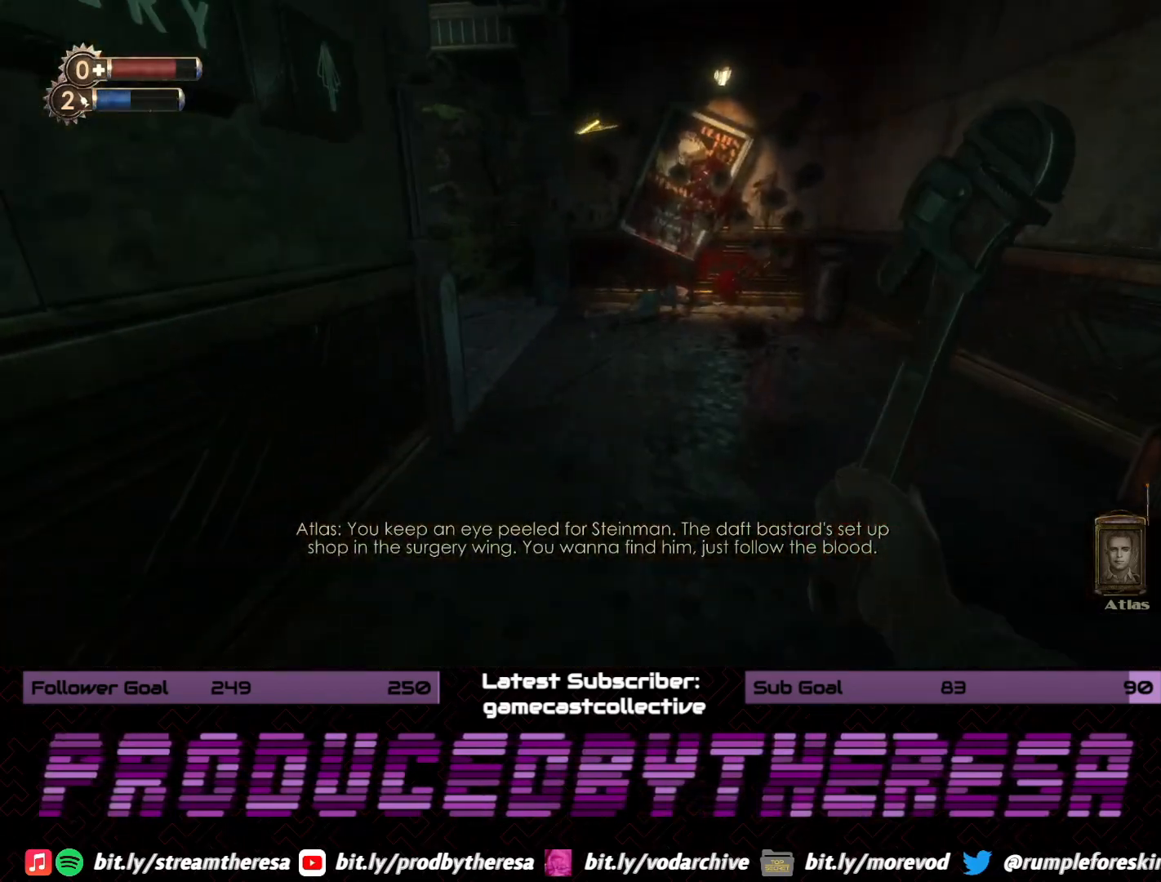
{"dt_ms": 500, "buttons": [], "left_stick": "left", "right_stick": "center", "events": [[317, "left_stick", "left"], [400, "right_stick", "center"]]}
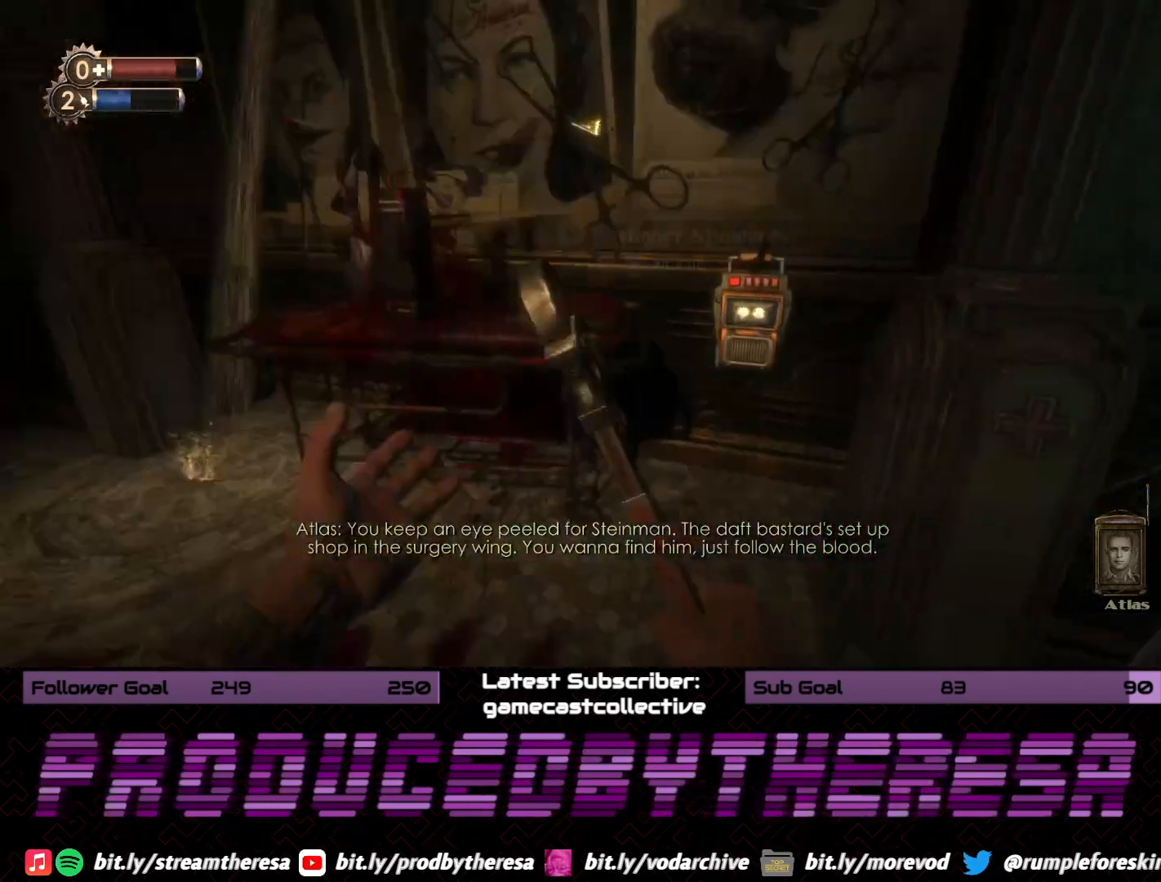
{"dt_ms": 500, "buttons": [], "left_stick": "up-left", "right_stick": "center", "events": [[50, "left_stick", "center"], [367, "left_stick", "up-left"]]}
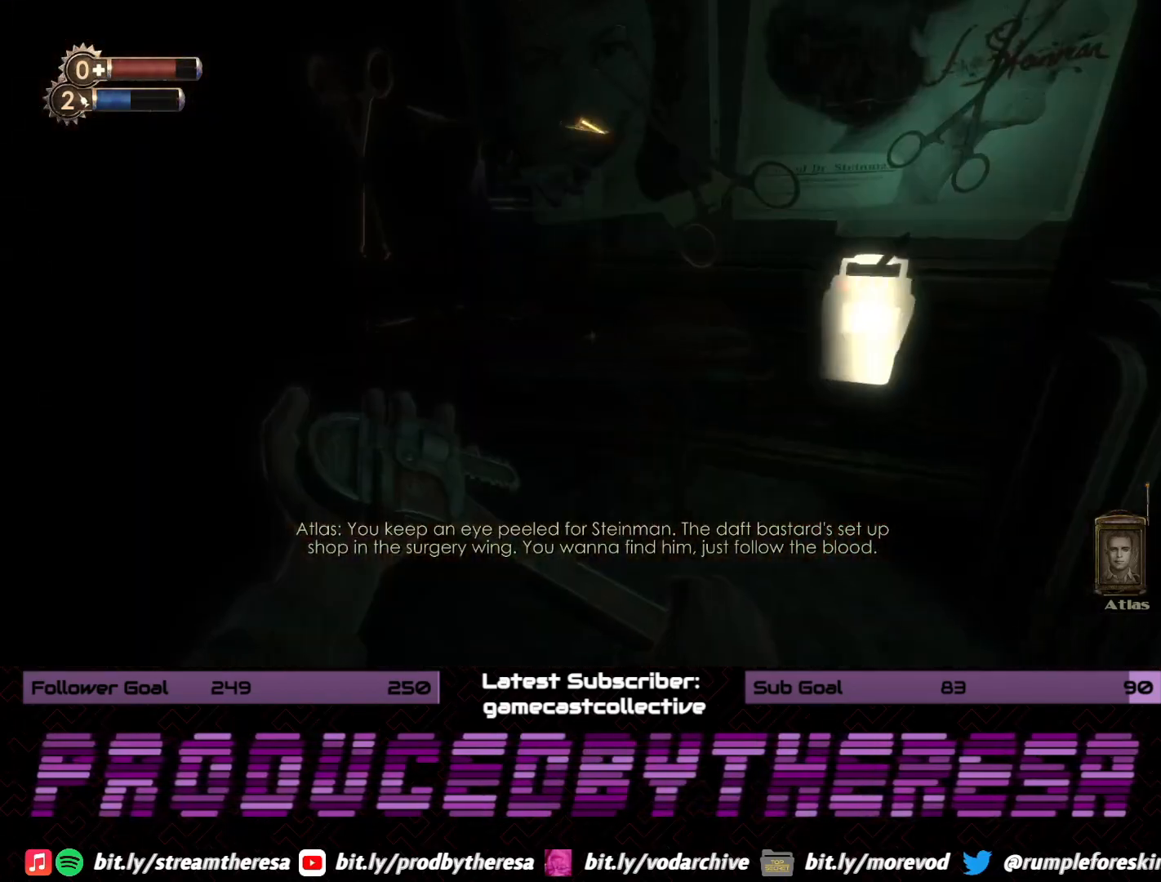
{"dt_ms": 500, "buttons": [], "left_stick": "center", "right_stick": "center", "events": [[33, "left_stick", "up-right"], [33, "right_stick", "right"], [233, "right_stick", "center"], [333, "CROSS", "down"], [350, "left_stick", "center"], [500, "CROSS", "up"]]}
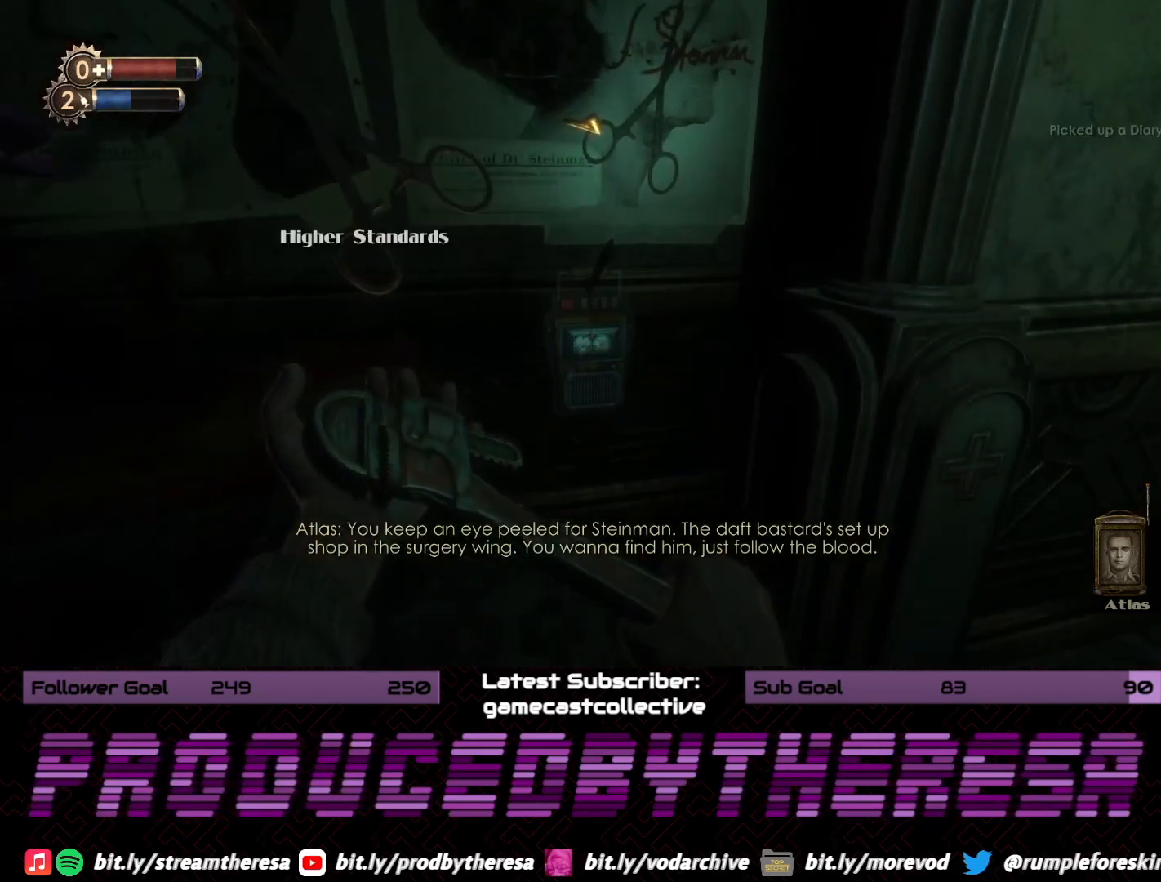
{"dt_ms": 1000, "buttons": ["CROSS"], "left_stick": "center", "right_stick": "center", "events": [[317, "left_stick", "down-left"], [400, "left_stick", "left"], [450, "right_stick", "left"], [700, "right_stick", "center"], [750, "left_stick", "center"], [867, "CROSS", "down"]]}
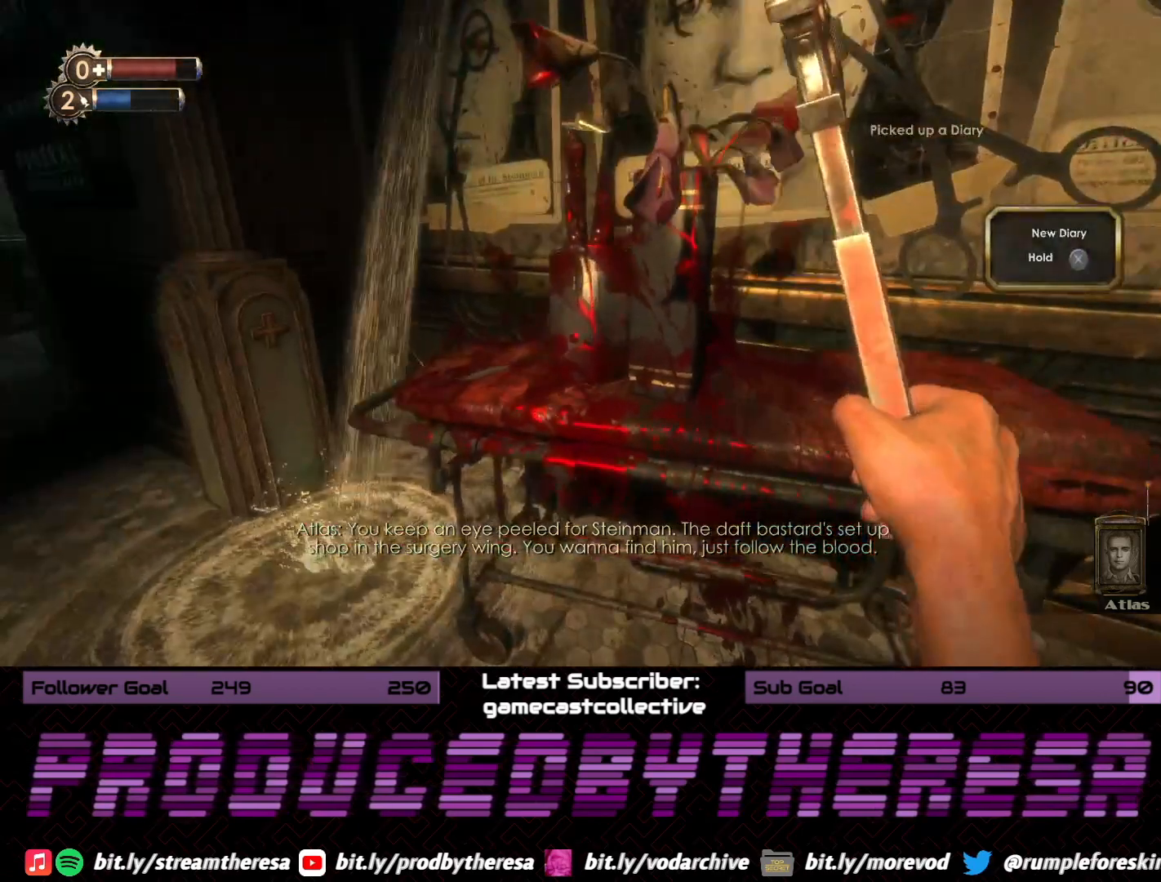
{"dt_ms": 500, "buttons": [], "left_stick": "center", "right_stick": "center", "events": [[67, "CROSS", "up"], [283, "right_stick", "down-right"], [433, "right_stick", "center"]]}
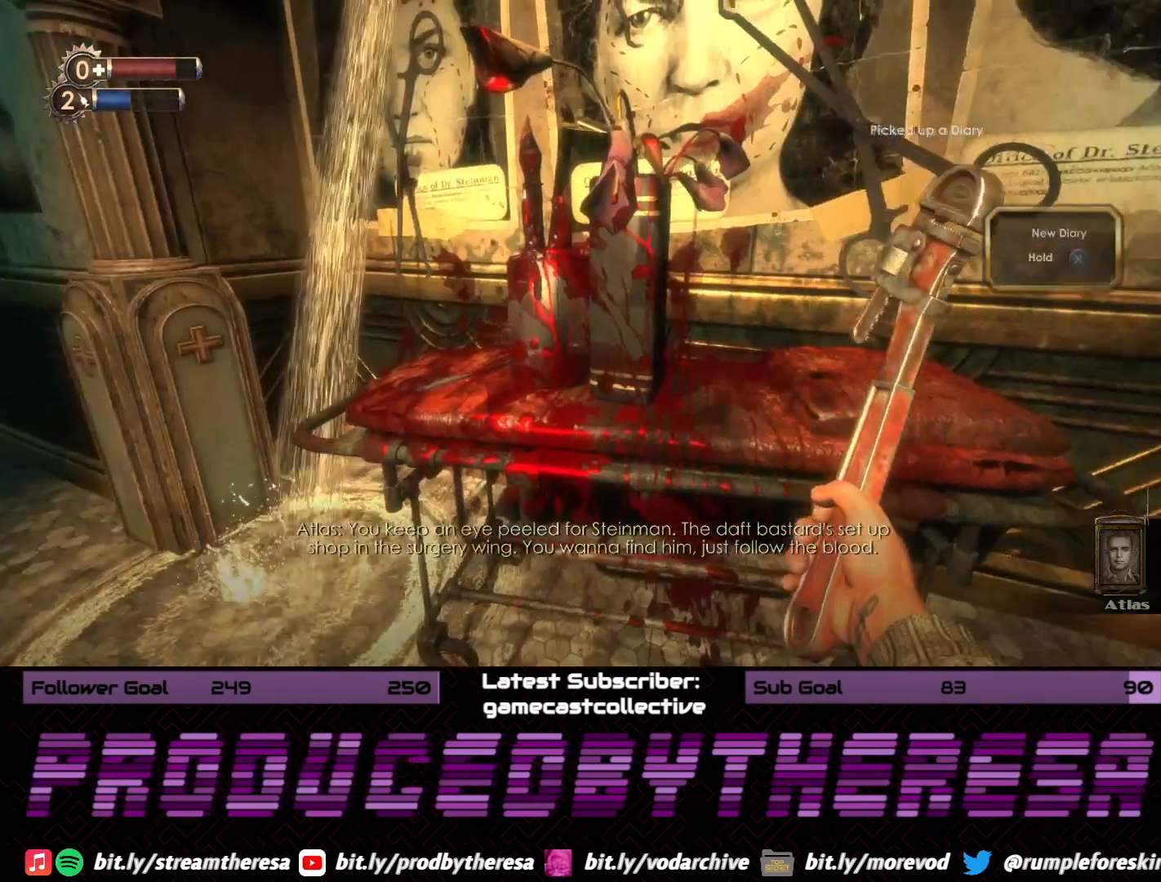
{"dt_ms": 500, "buttons": ["CROSS"], "left_stick": "center", "right_stick": "center", "events": [[50, "CROSS", "down"]]}
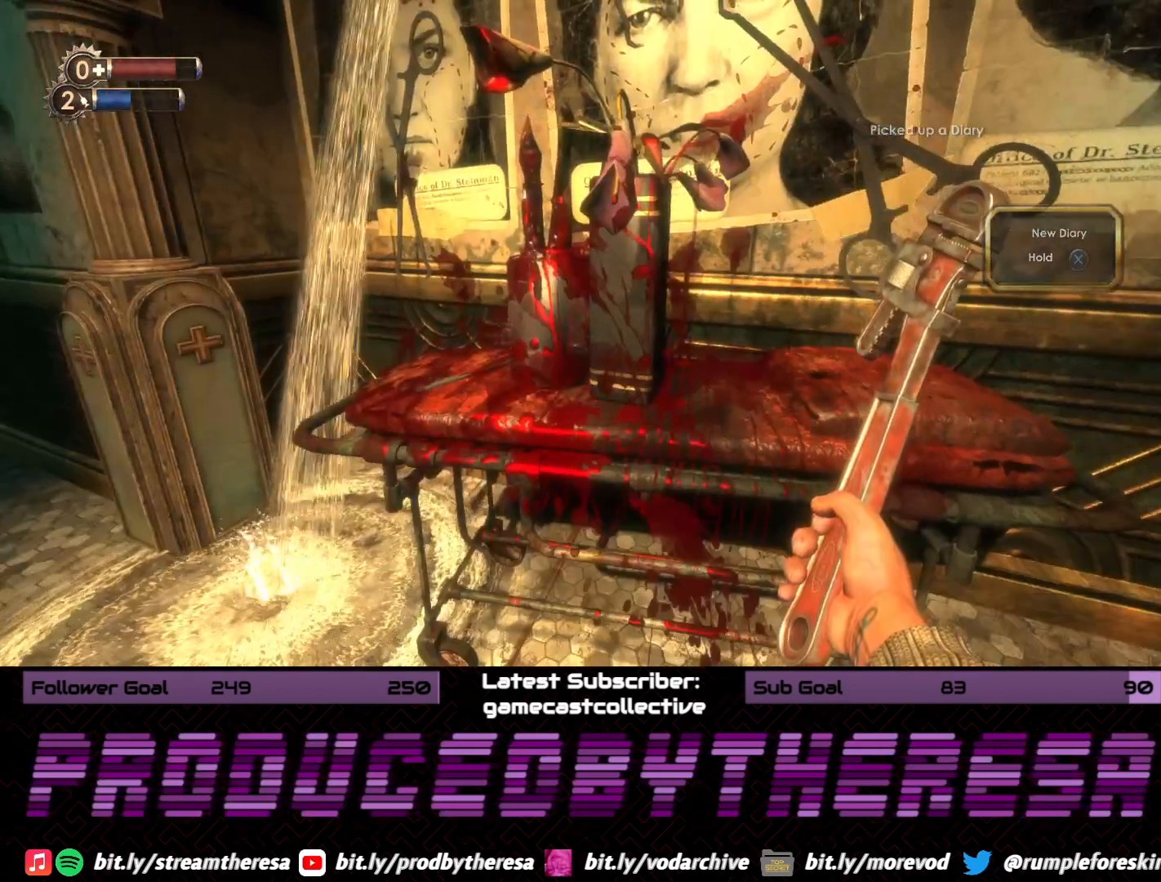
{"dt_ms": 500, "buttons": ["CROSS"], "left_stick": "center", "right_stick": "center", "events": []}
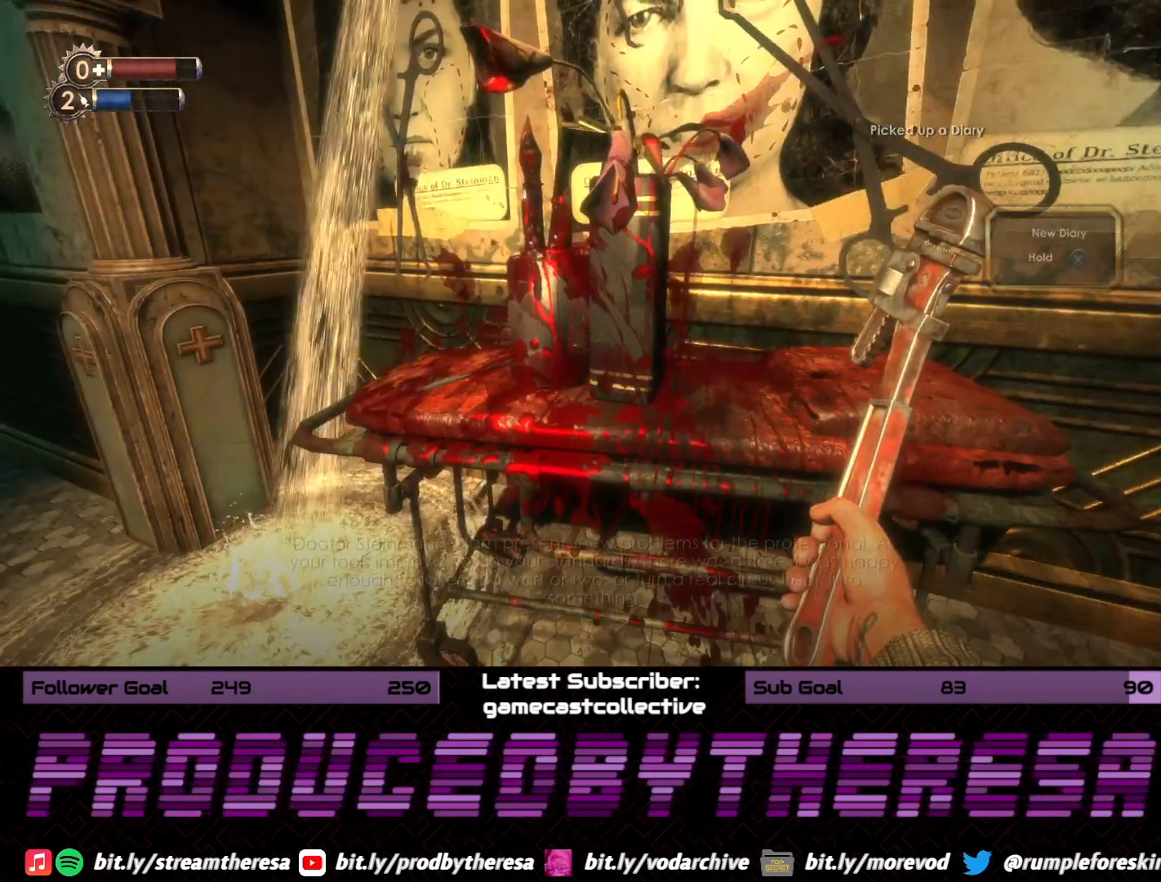
{"dt_ms": 500, "buttons": ["CROSS"], "left_stick": "center", "right_stick": "center", "events": []}
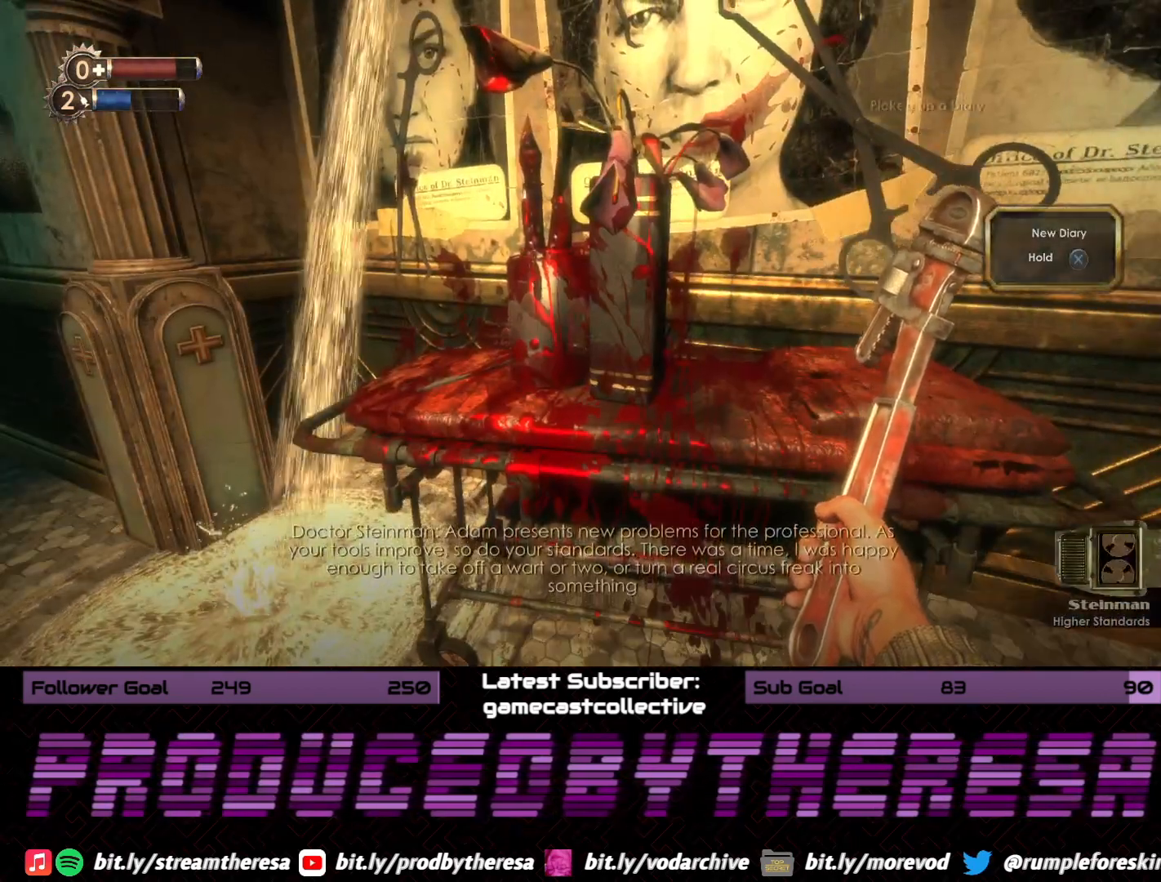
{"dt_ms": 1000, "buttons": [], "left_stick": "up", "right_stick": "center", "events": [[67, "CROSS", "up"], [183, "left_stick", "down-left"], [233, "left_stick", "left"], [233, "right_stick", "left"], [517, "right_stick", "center"], [600, "right_stick", "left"], [633, "left_stick", "up-left"], [750, "left_stick", "up"], [817, "right_stick", "center"]]}
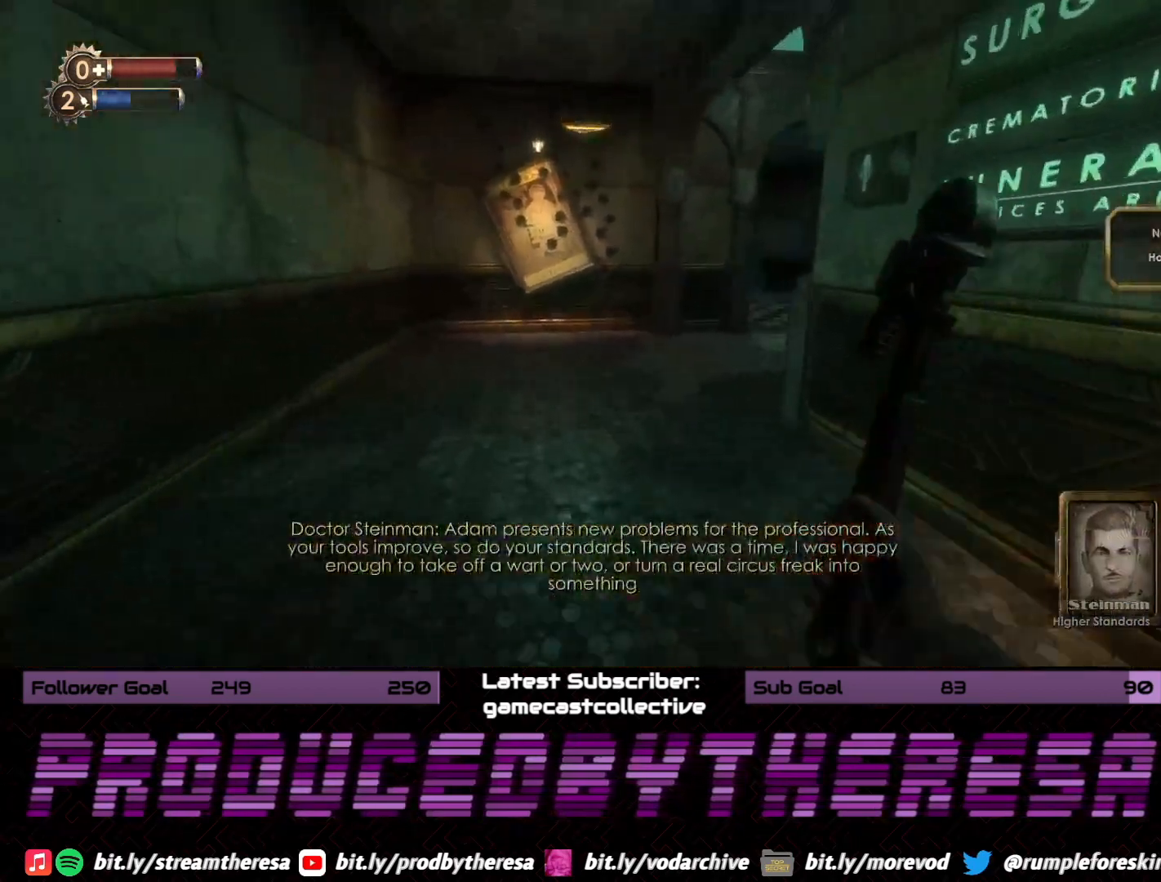
{"dt_ms": 500, "buttons": [], "left_stick": "up-left", "right_stick": "right", "events": [[133, "right_stick", "down-right"], [183, "right_stick", "right"], [417, "left_stick", "up-left"]]}
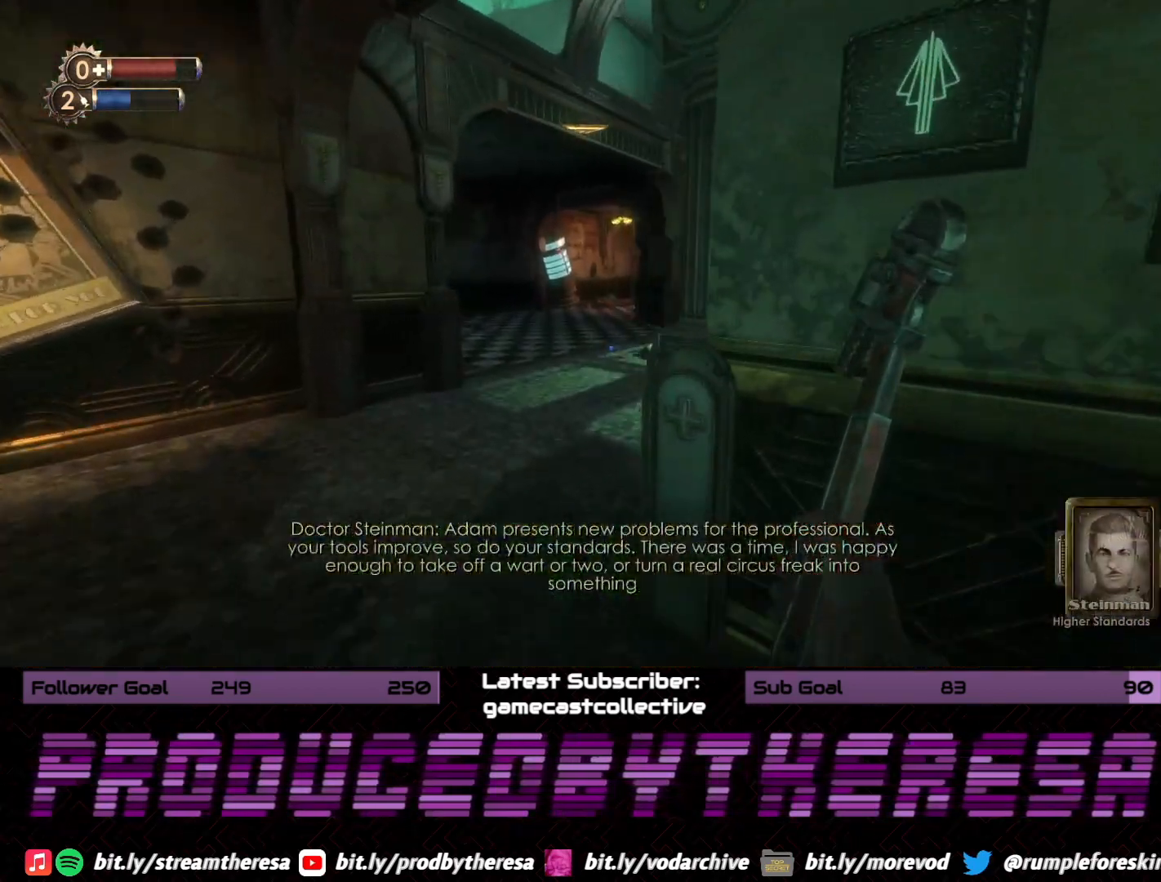
{"dt_ms": 500, "buttons": [], "left_stick": "left", "right_stick": "center", "events": [[183, "right_stick", "center"], [250, "left_stick", "left"], [317, "right_stick", "right"], [500, "right_stick", "center"]]}
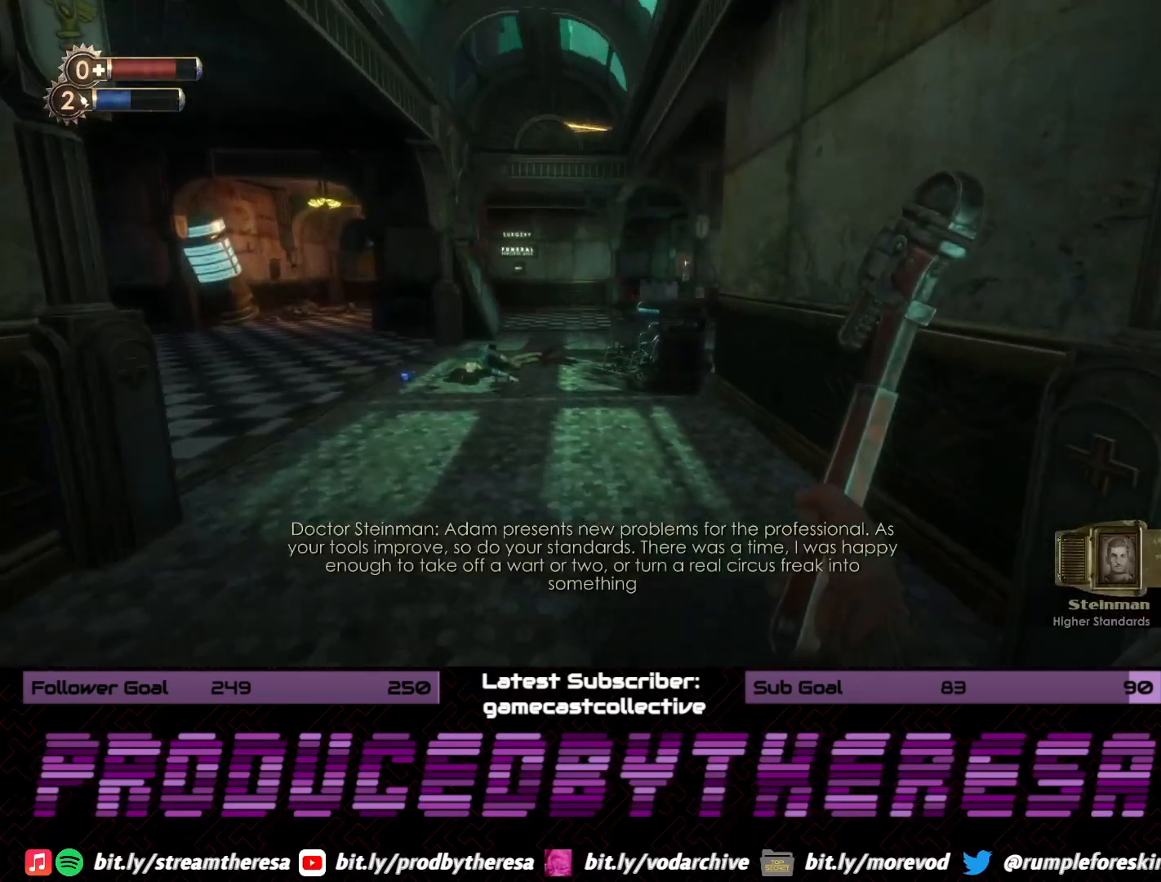
{"dt_ms": 500, "buttons": [], "left_stick": "up", "right_stick": "center", "events": [[67, "left_stick", "center"], [250, "left_stick", "up"]]}
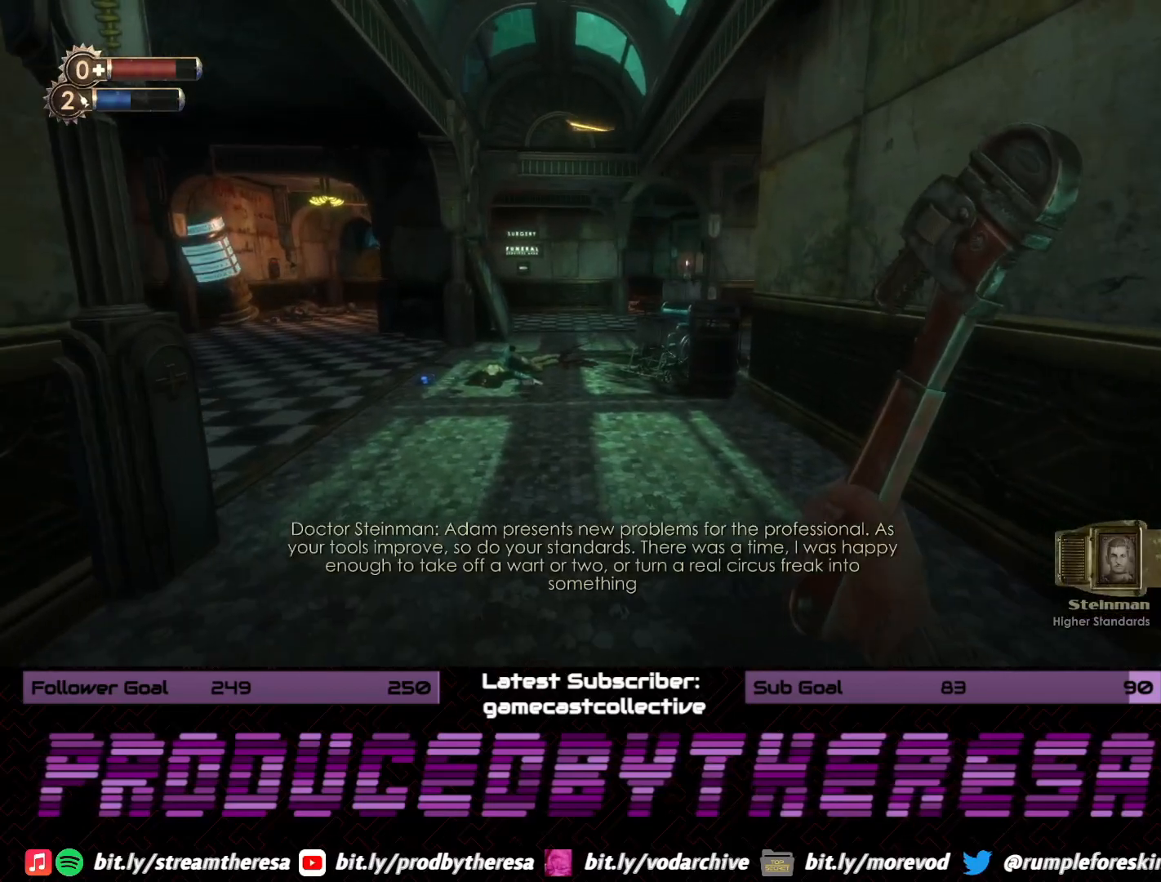
{"dt_ms": 500, "buttons": [], "left_stick": "up", "right_stick": "center", "events": [[150, "right_stick", "left"], [217, "right_stick", "up-left"], [500, "right_stick", "center"]]}